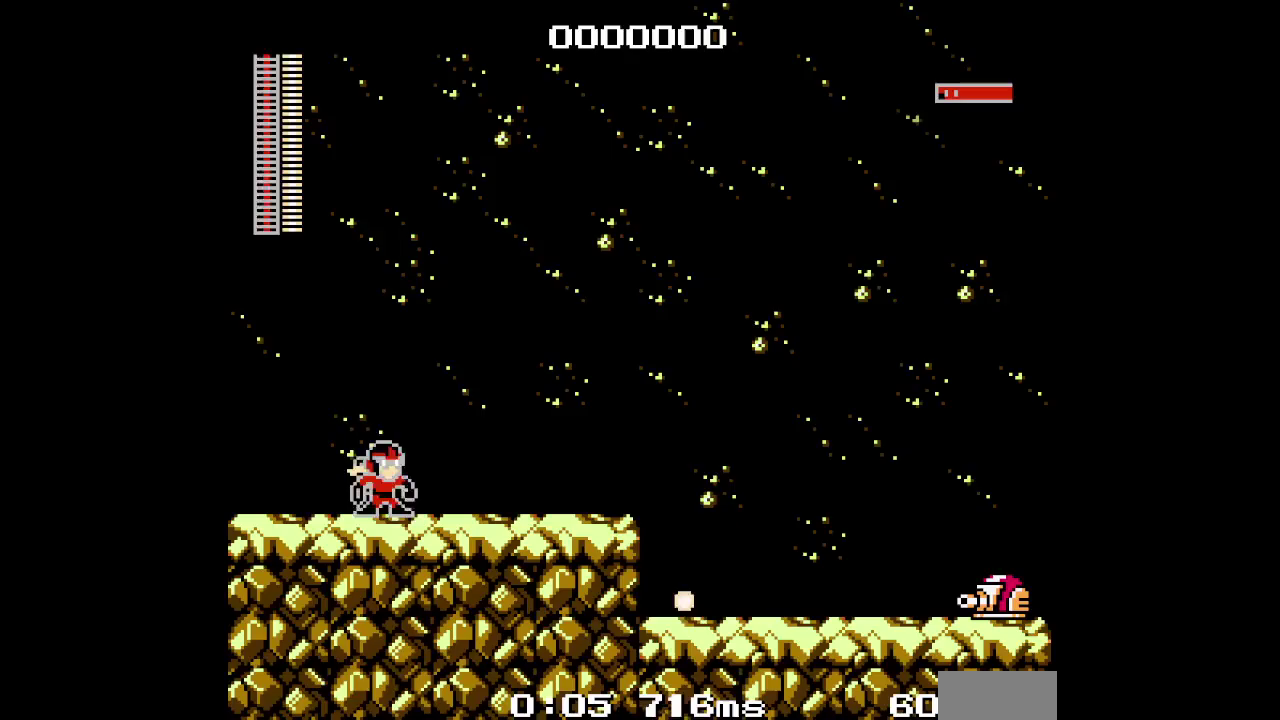
Gameplay with a controller (Xbox layout); each line is a JSON object with the inputs held at the frame after it. "events" lists button and stick changes between this image and that frame as [ms after this image, input, new state], when the widget could be followed in between. Not read: DPAD_DOWN HOME L3 R3 START.
{"buttons": [], "events": []}
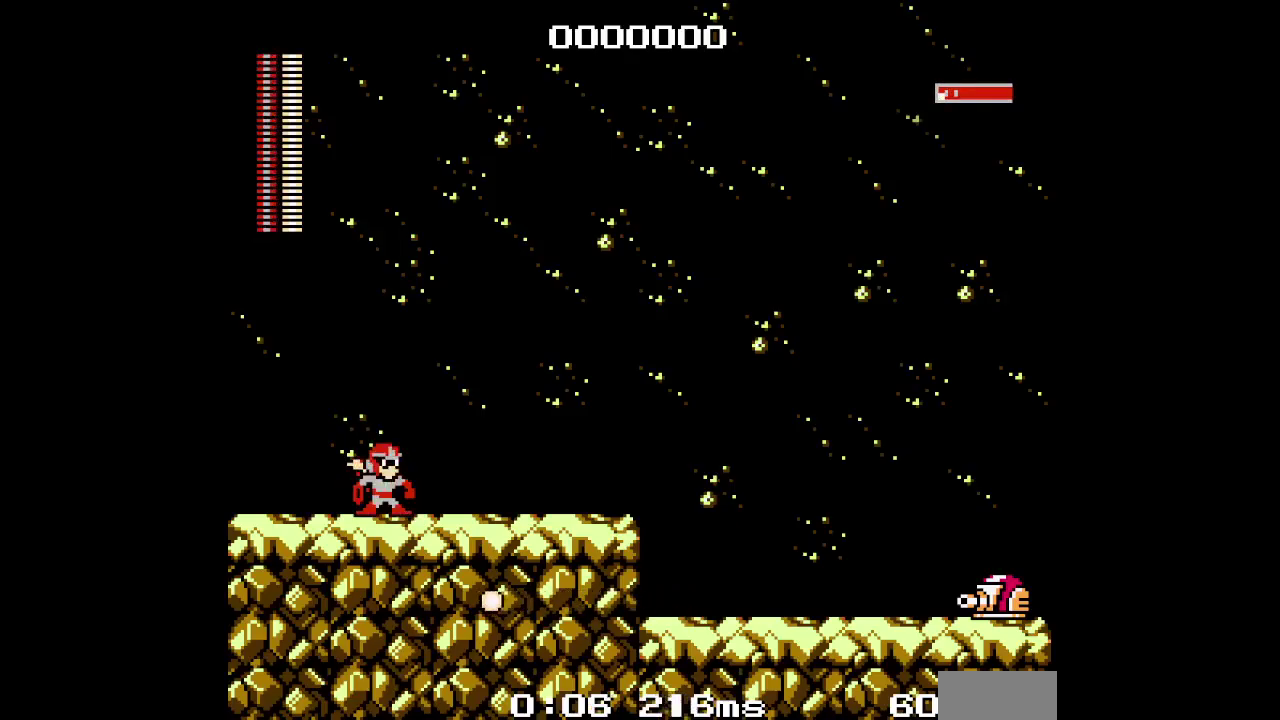
{"buttons": [], "events": []}
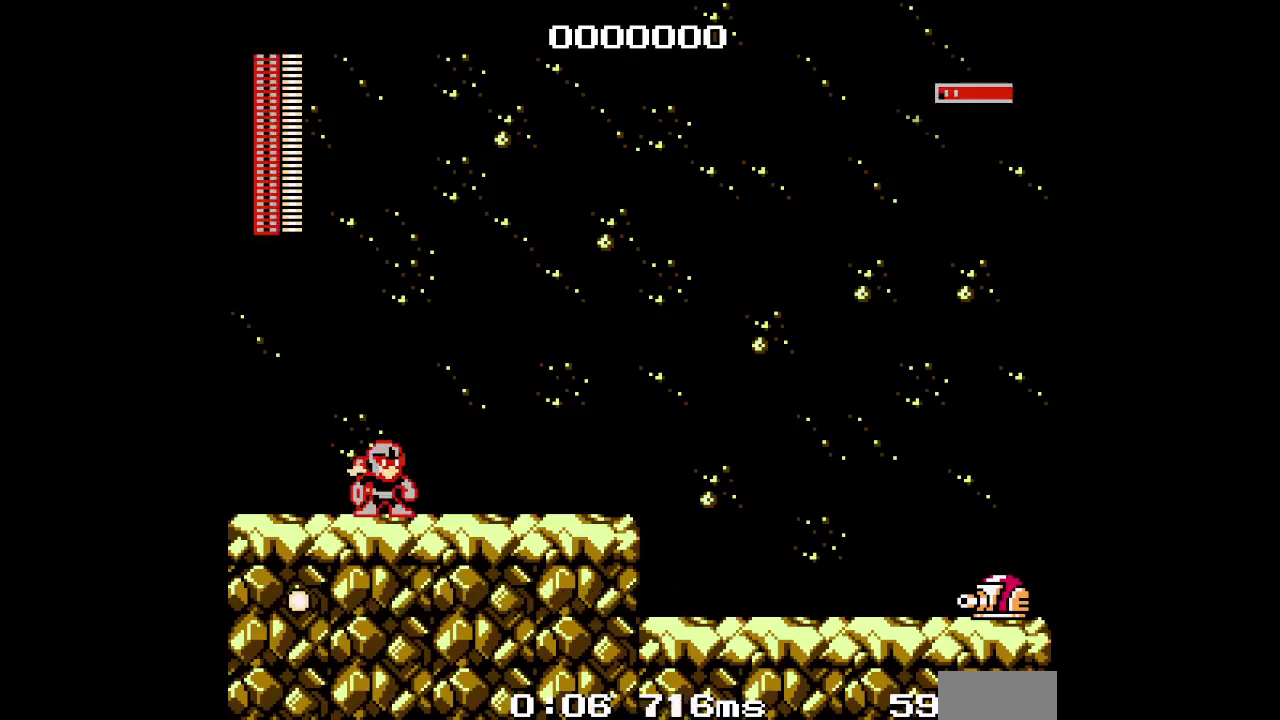
{"buttons": ["DPAD_RIGHT"], "events": [[500, "DPAD_RIGHT", "down"]]}
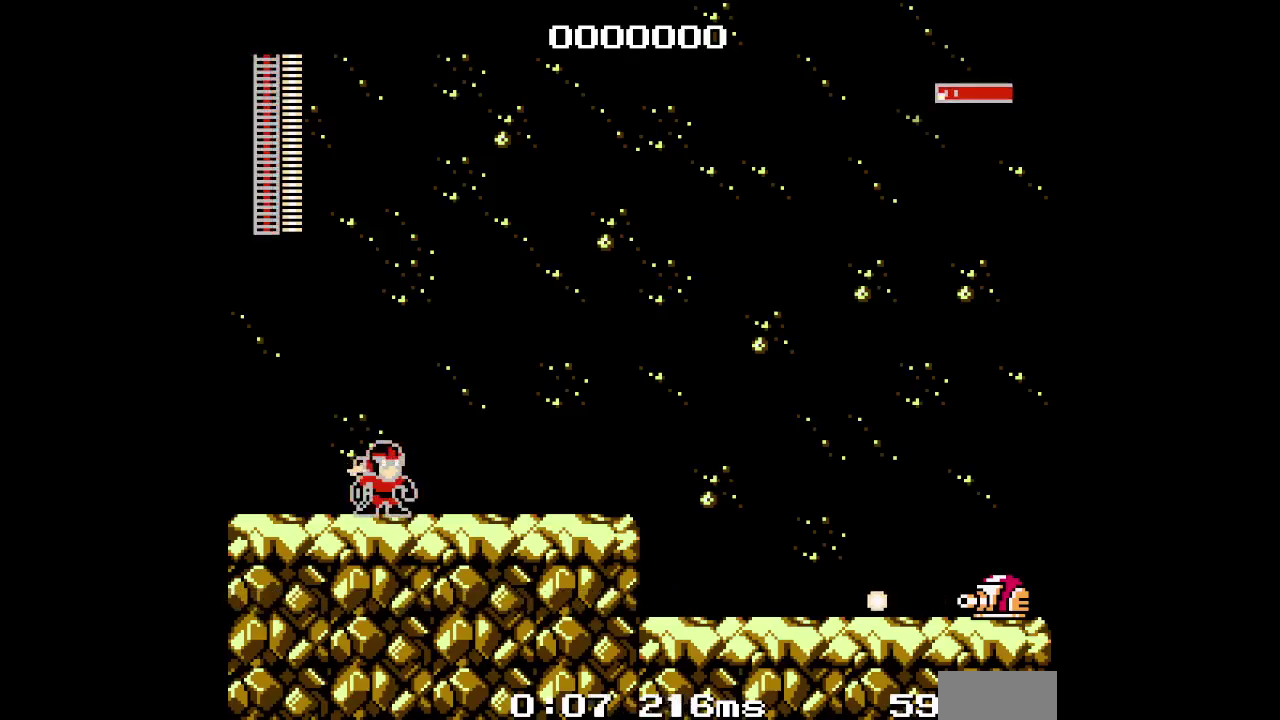
{"buttons": ["DPAD_RIGHT"], "events": []}
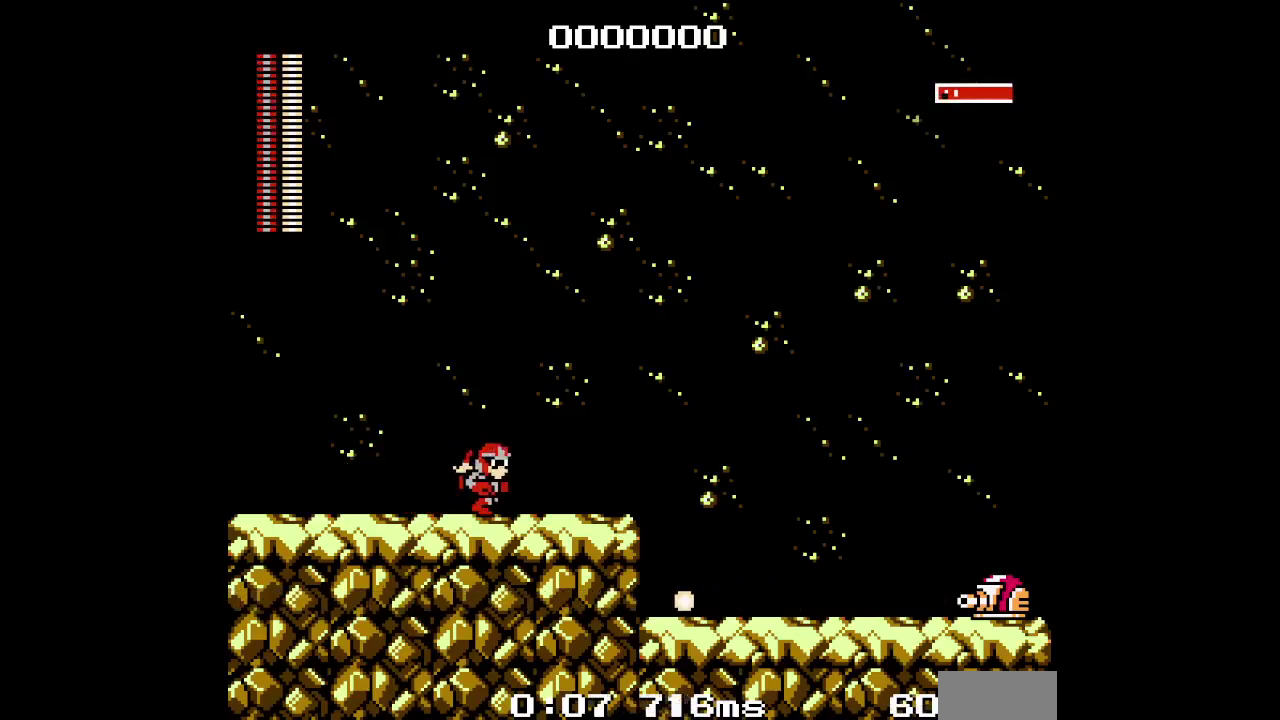
{"buttons": [], "events": [[450, "DPAD_RIGHT", "up"]]}
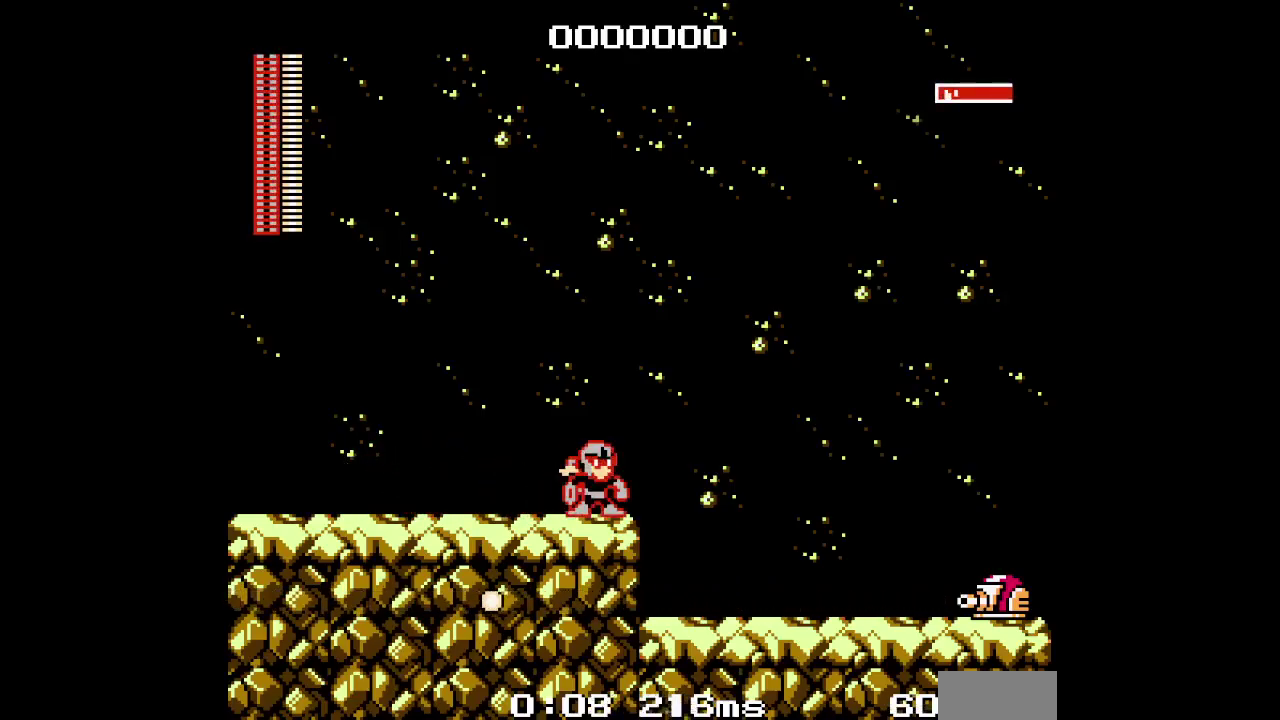
{"buttons": []}
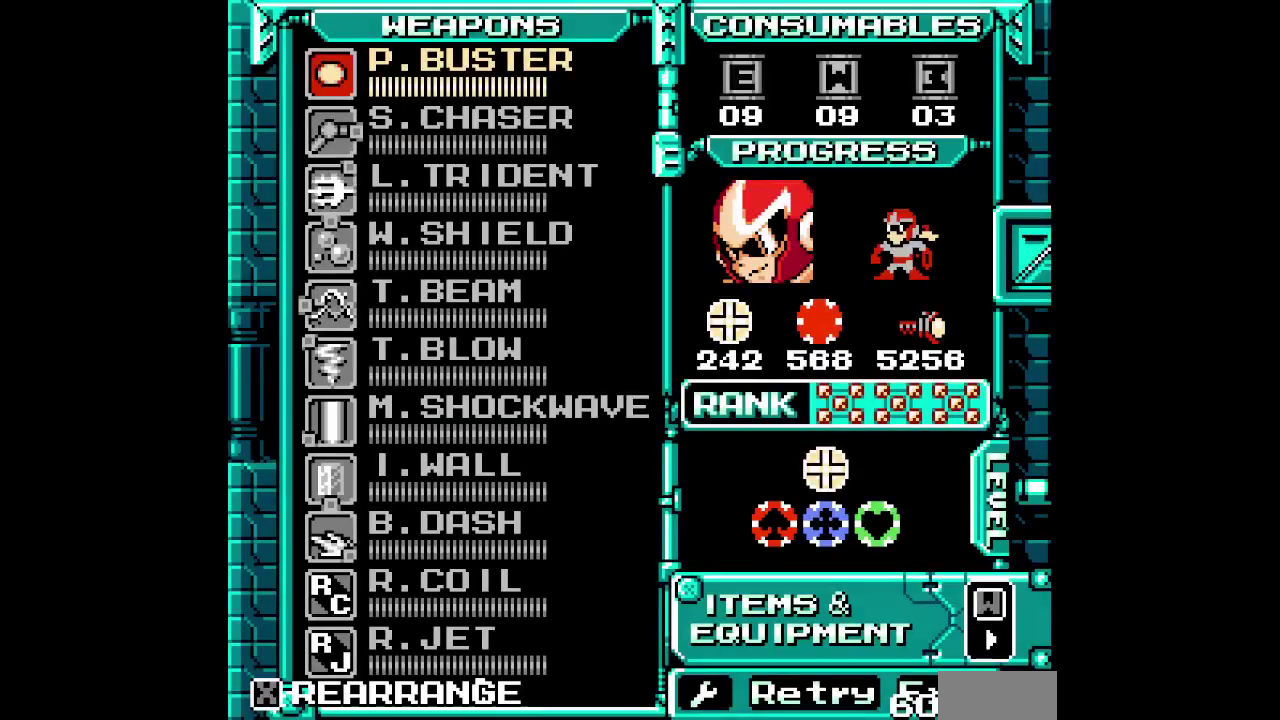
{"buttons": [], "events": [[250, "DPAD_UP", "down"], [317, "DPAD_UP", "up"], [400, "DPAD_UP", "down"], [483, "DPAD_UP", "up"]]}